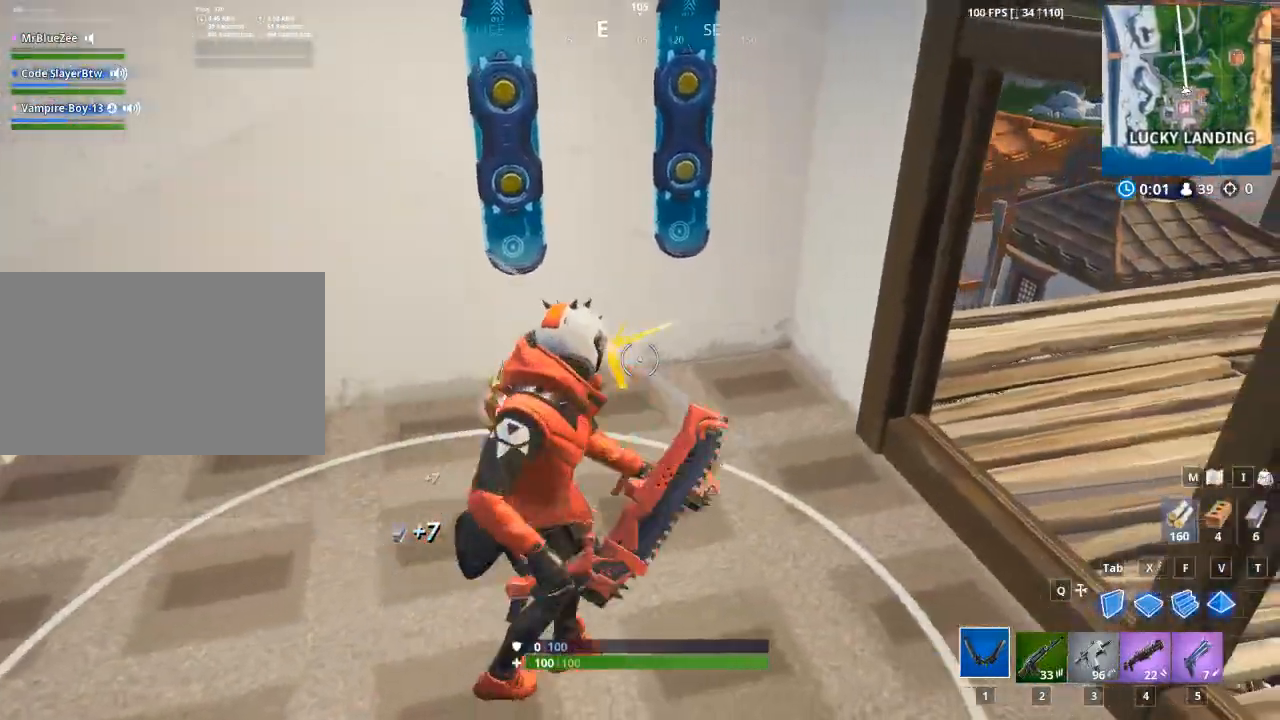
Gameplay with keyboard and mouse; each line is a JSON object with the keys and mouse buttons held at the frame after it. "events" lists presses ("down") and releases ("up") of "1", "2", "3", "4", "5", "a", "alt", "c", "caps_lock", "ctrl", "d", "e", "f", "q", "r", "s", "shift", "space", "t", "tab", "v", "w", "x", "z", "mouse_left", "mouse_wheel" and "mouse_right" between this image and that frame as [ms after this image, input, new state], when the widget could be followed in between. "mouse_left", "mouse_wheel", "mouse_right" = the "left", "wheel", "right" buttons of the "mouse" list. No other keys are recorded. "wheel" means that the mouse wheel is clicked or scrolled. Not read: g mouse_move.
{"keys": [], "mouse": [], "events": [[100, "d", "up"], [200, "a", "down"], [417, "a", "up"], [417, "w", "up"]]}
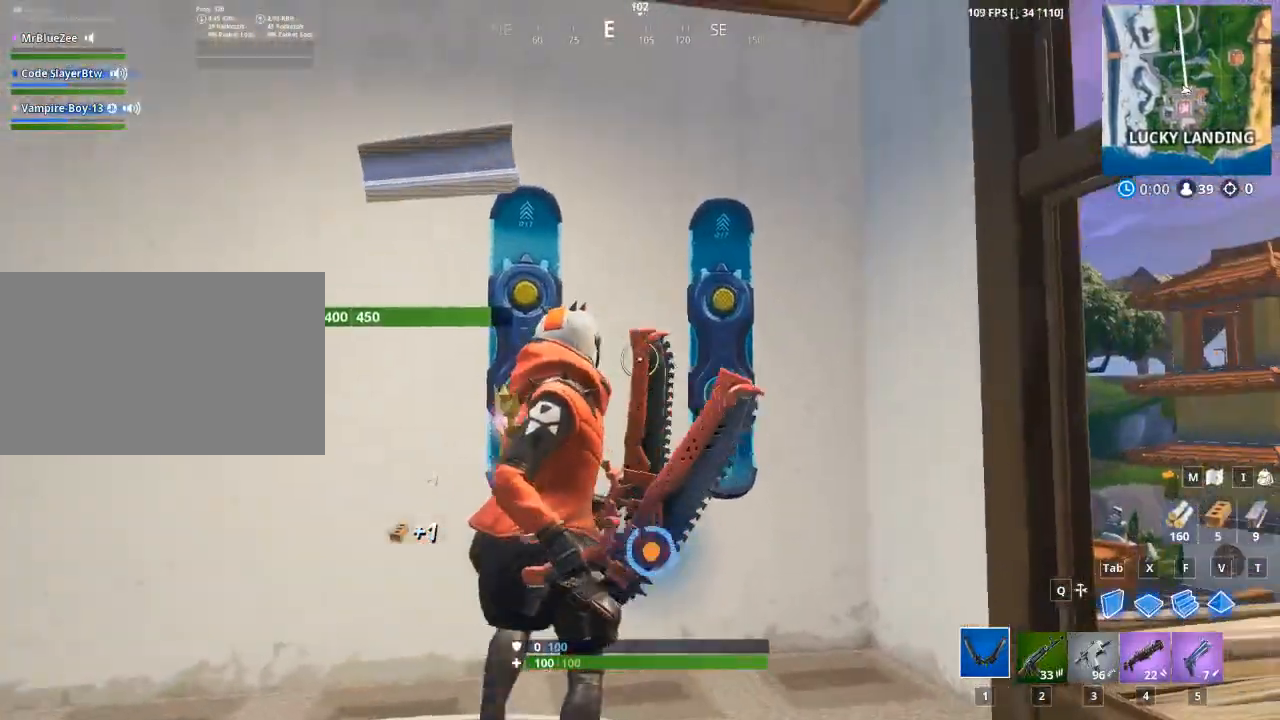
{"keys": ["e"], "mouse": [], "events": [[67, "e", "down"], [201, "e", "up"], [434, "e", "down"]]}
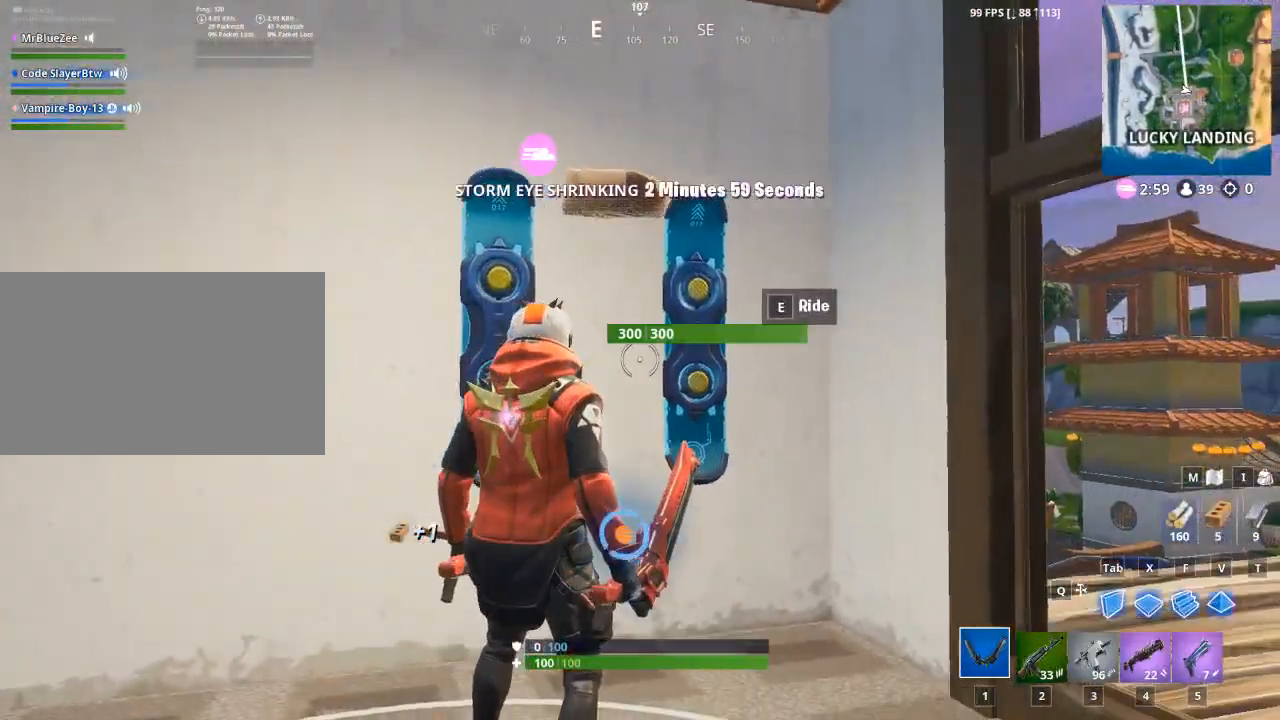
{"keys": [], "mouse": [], "events": [[83, "e", "up"]]}
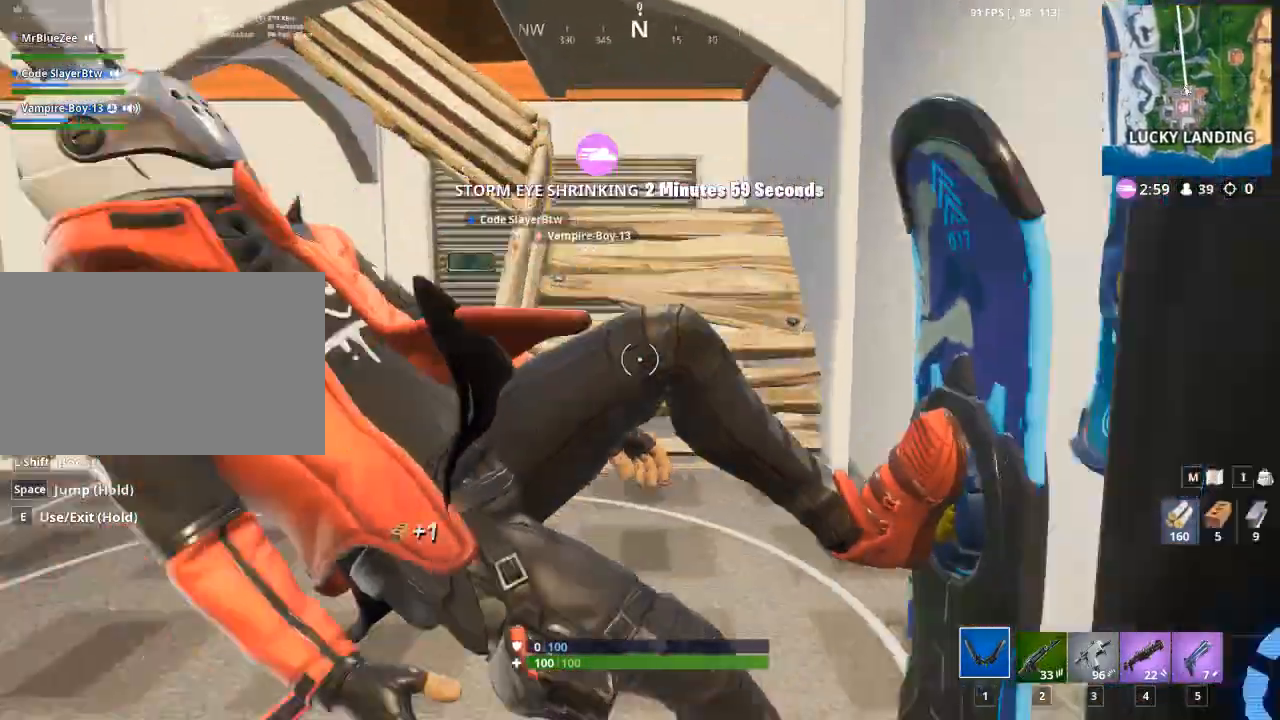
{"keys": [], "mouse": [], "events": []}
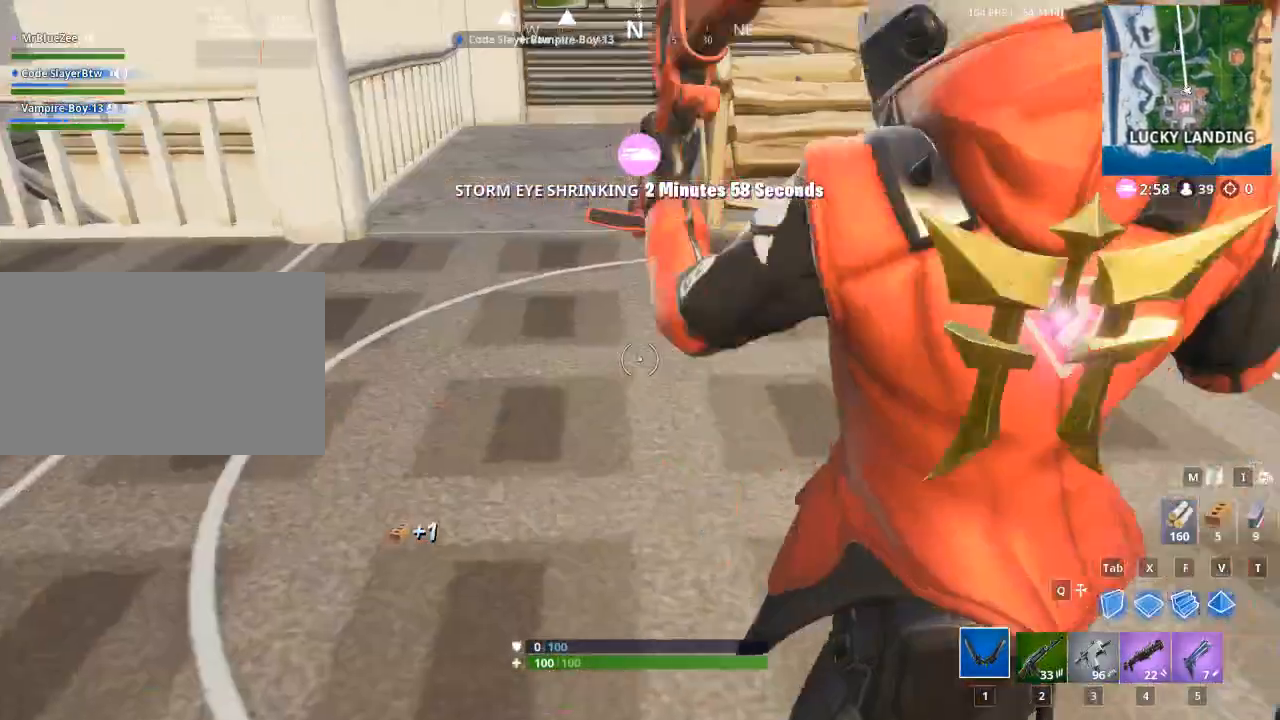
{"keys": [], "mouse": [], "events": []}
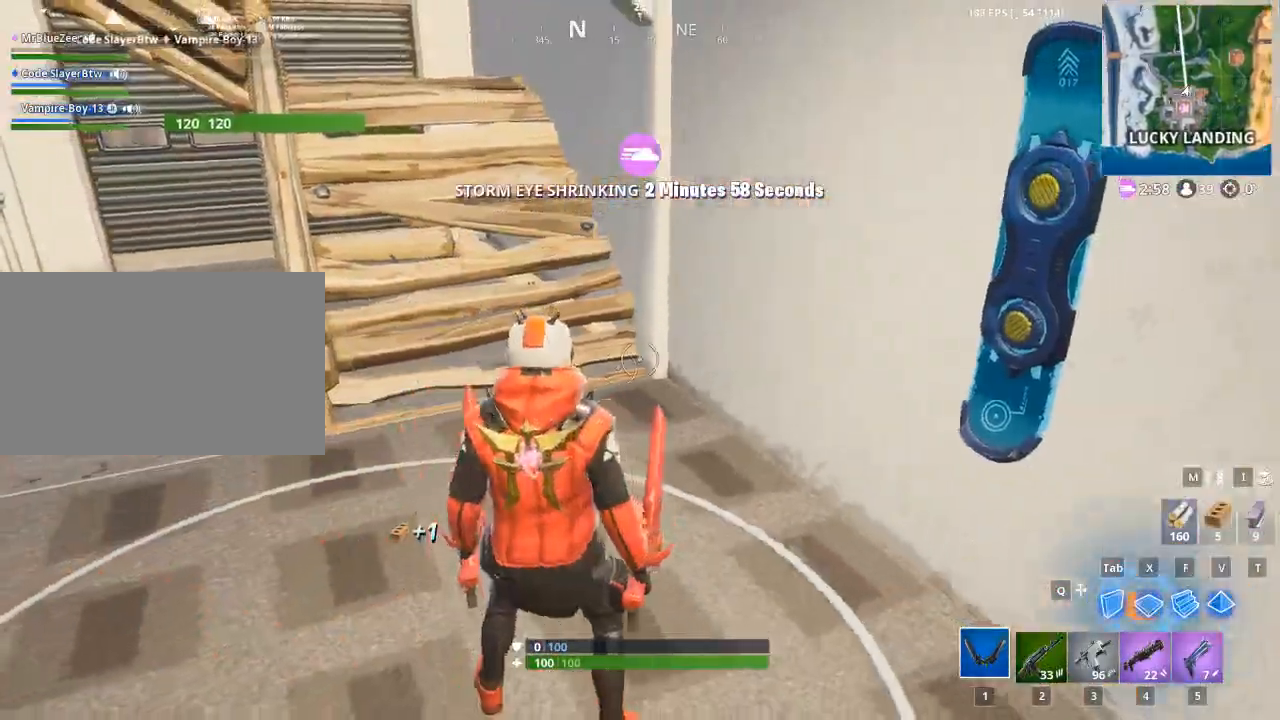
{"keys": [], "mouse": [], "events": []}
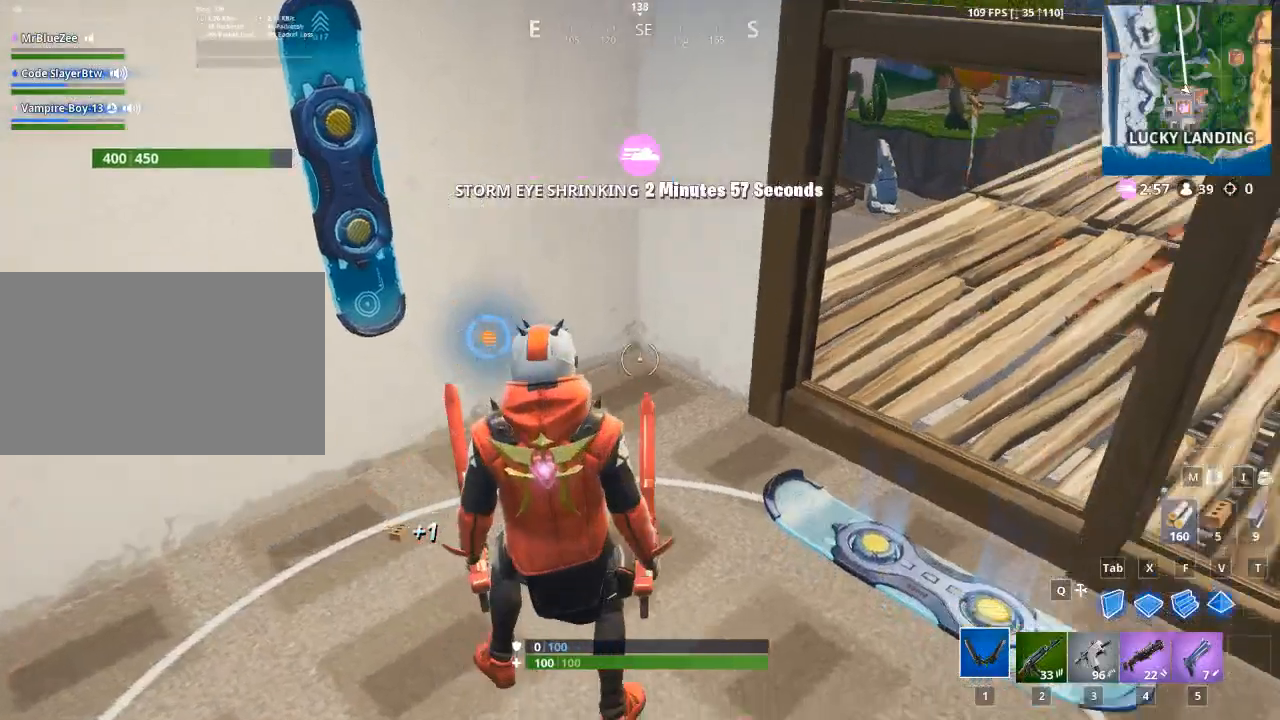
{"keys": [], "mouse": [], "events": []}
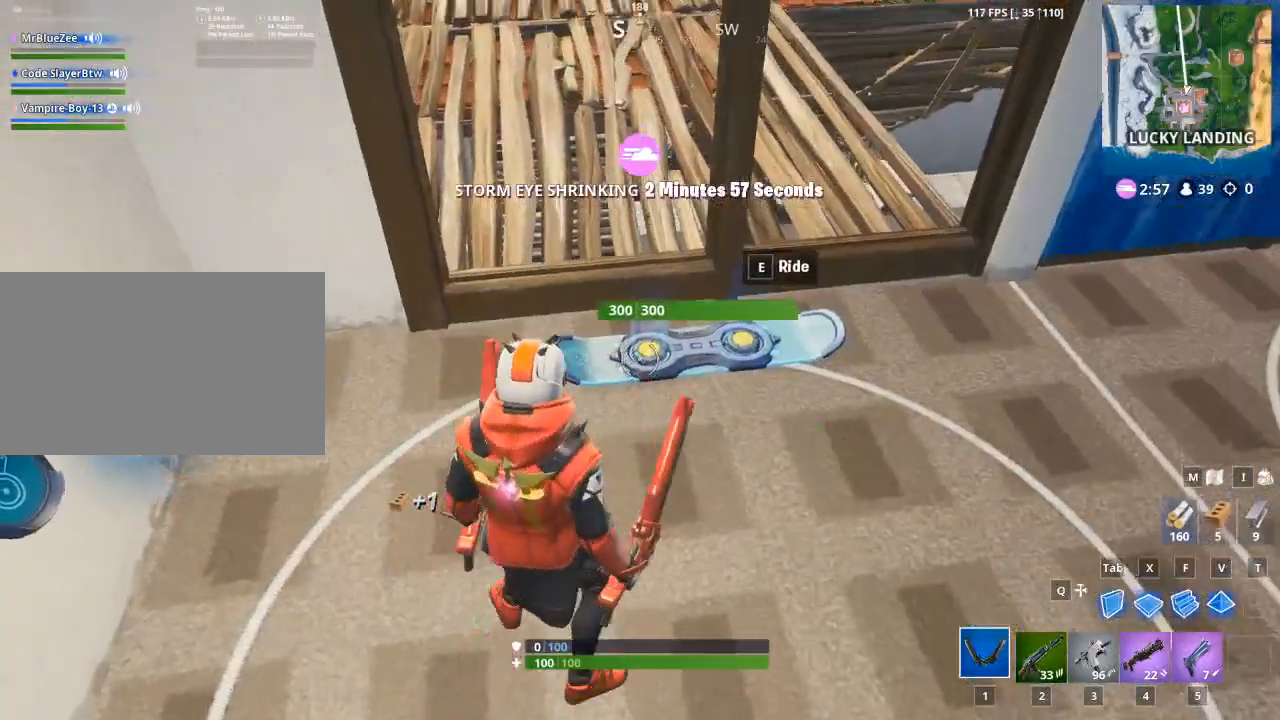
{"keys": [], "mouse": [], "events": [[17, "e", "down"], [151, "e", "up"], [384, "e", "down"], [484, "e", "up"]]}
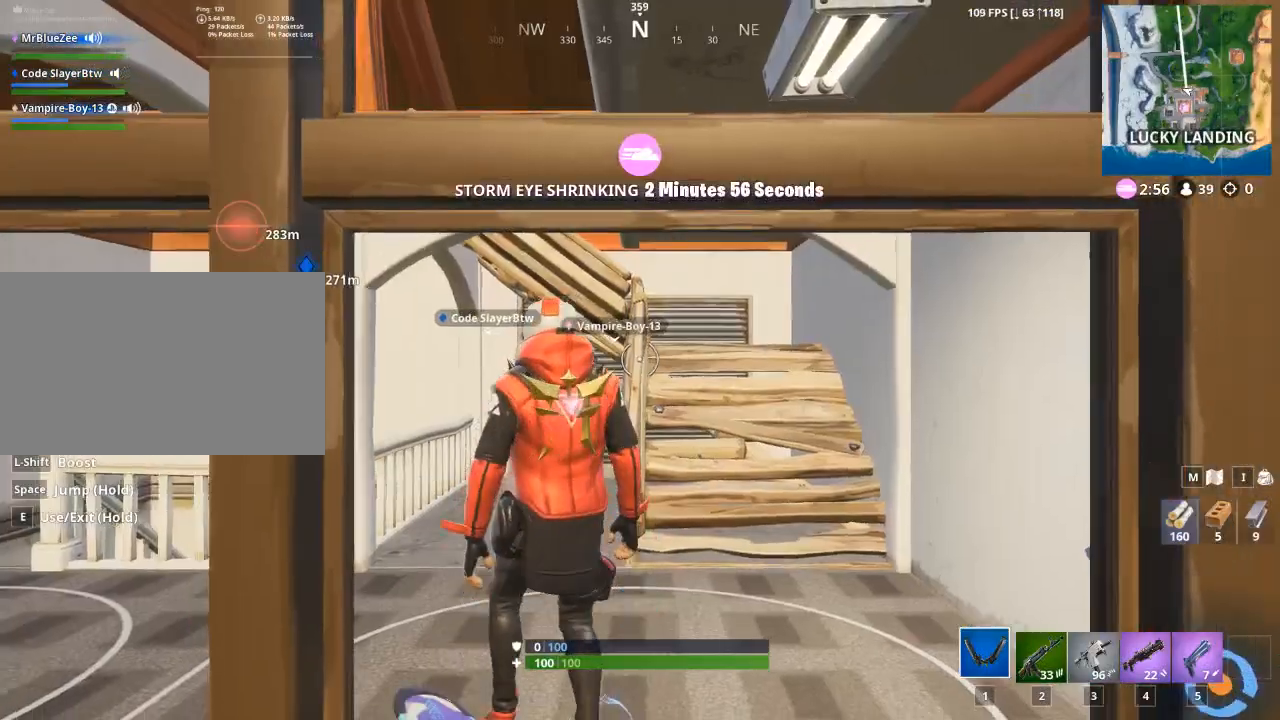
{"keys": [], "mouse": [], "events": []}
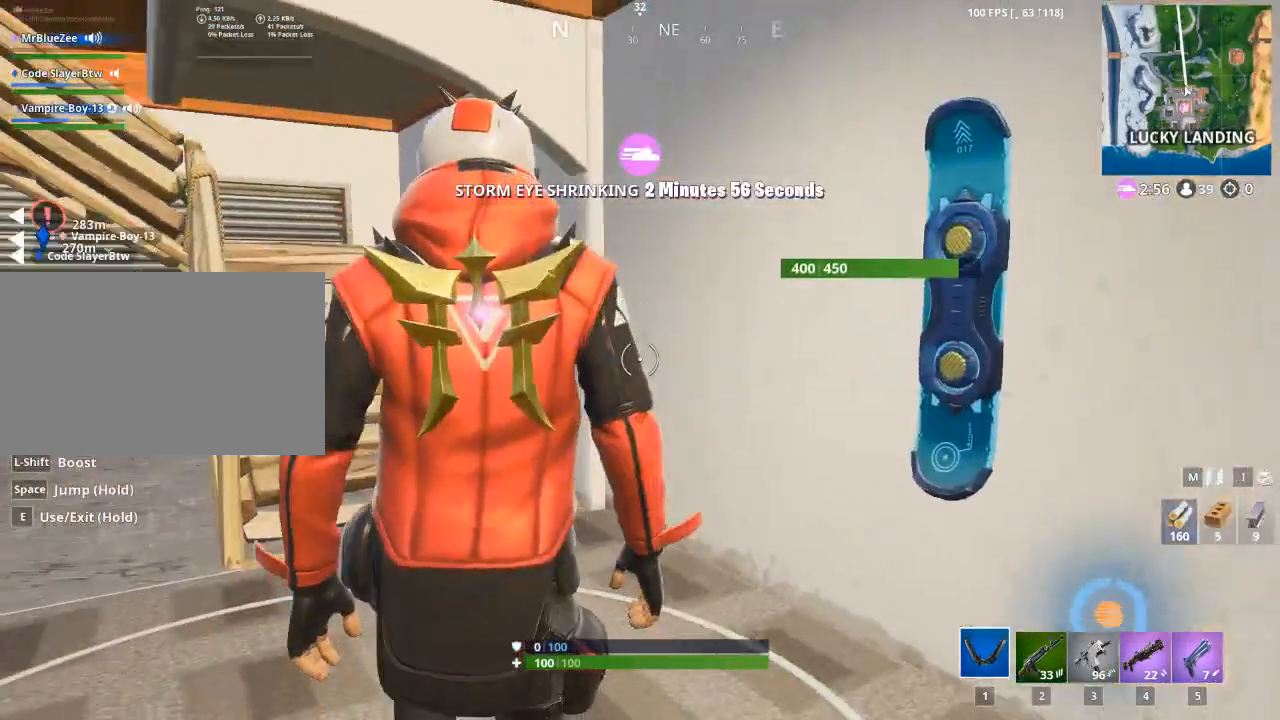
{"keys": ["s"], "mouse": [], "events": [[184, "s", "down"]]}
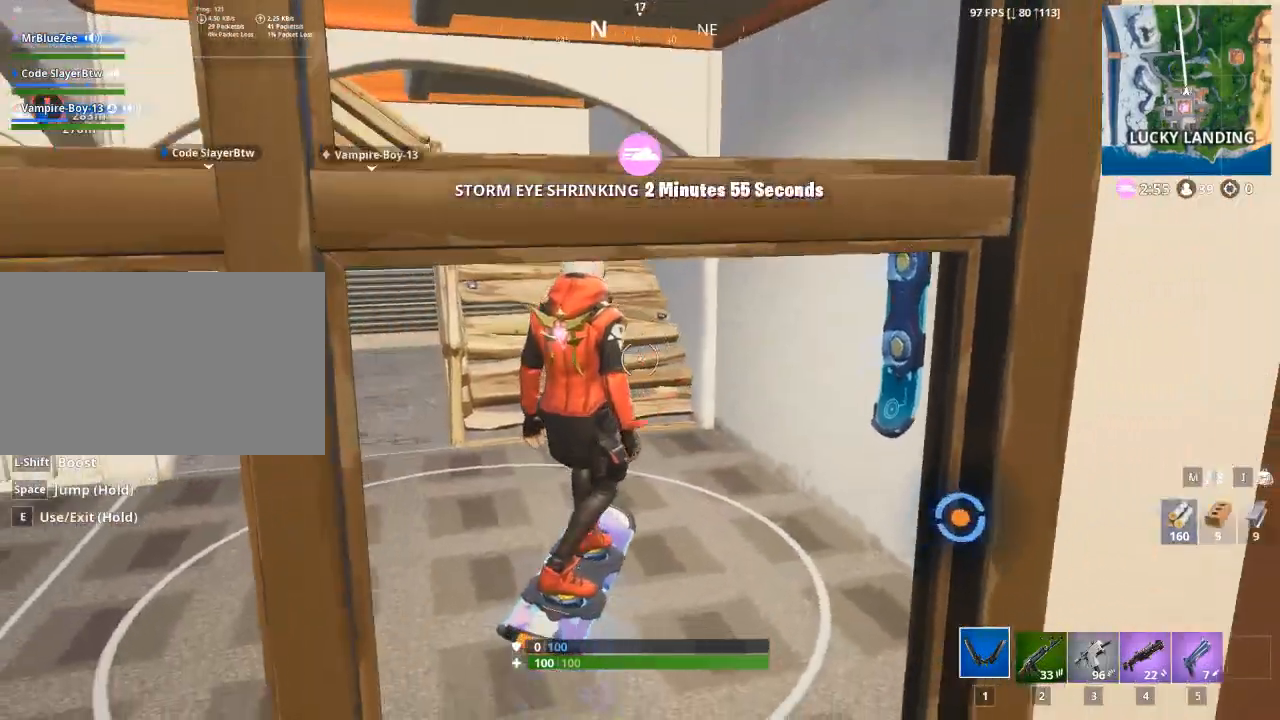
{"keys": ["s"], "mouse": [], "events": []}
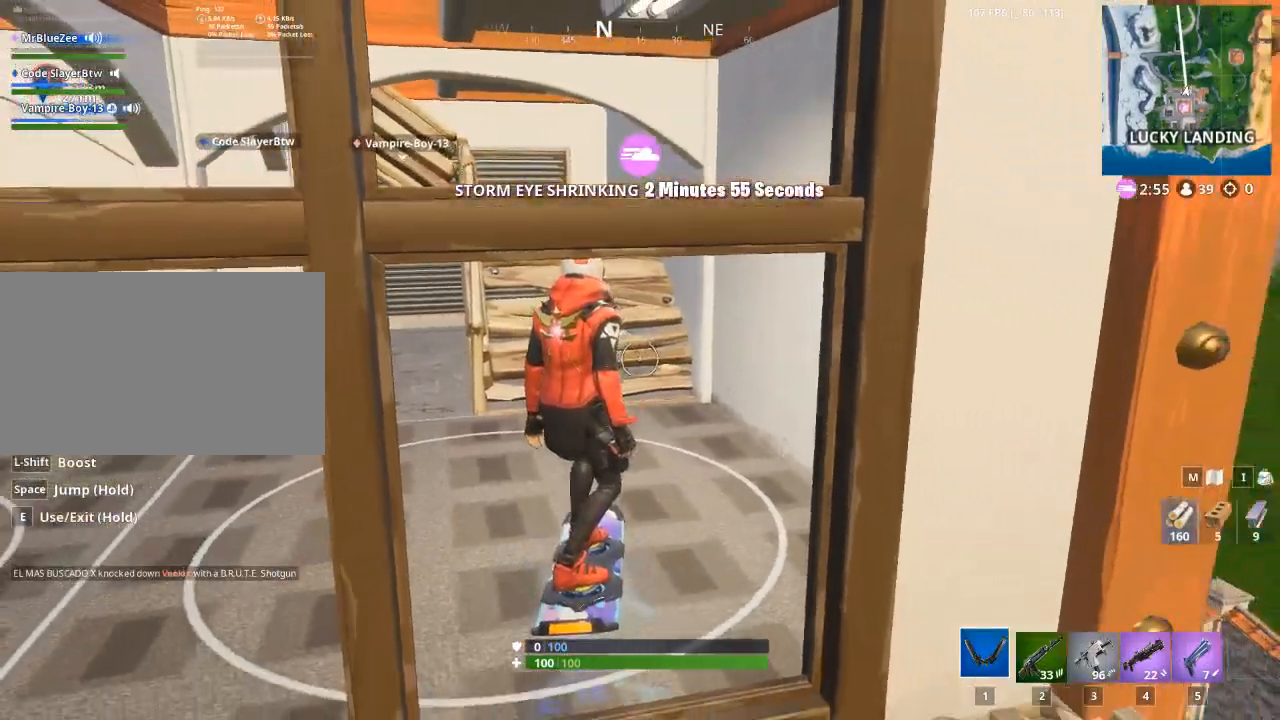
{"keys": ["s"], "mouse": [], "events": []}
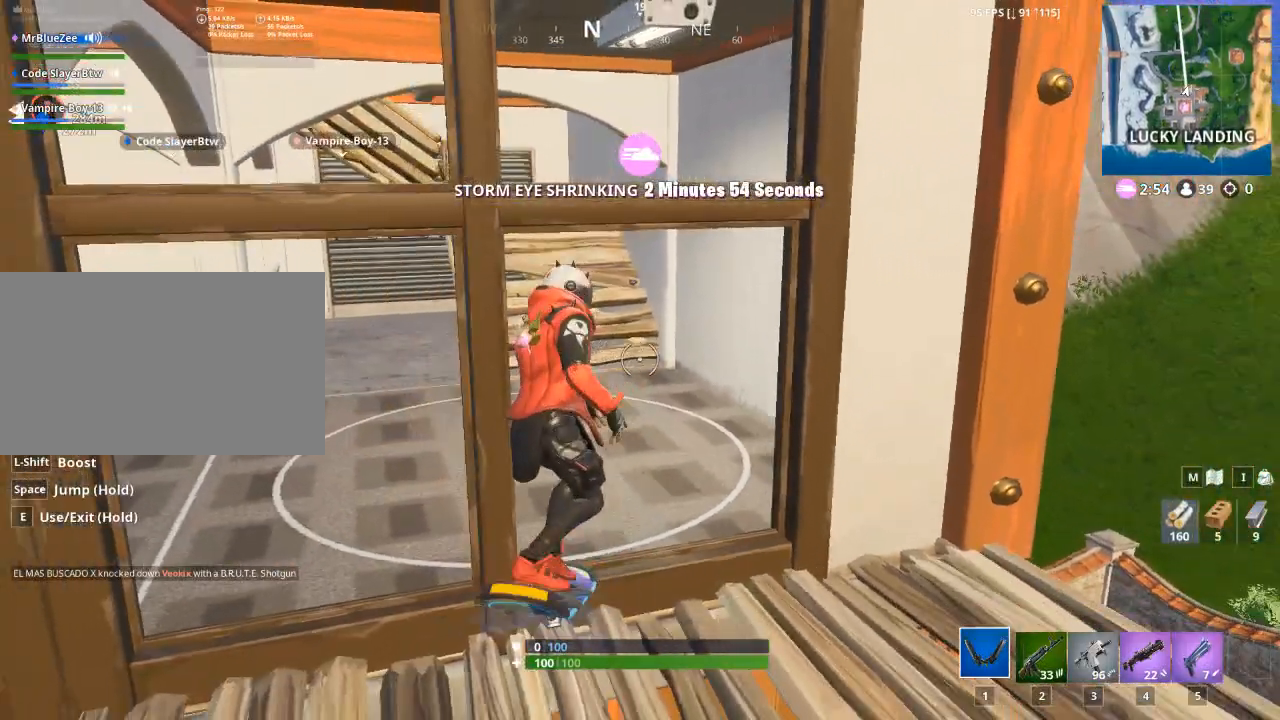
{"keys": ["d"], "mouse": [], "events": [[284, "d", "down"], [467, "s", "up"]]}
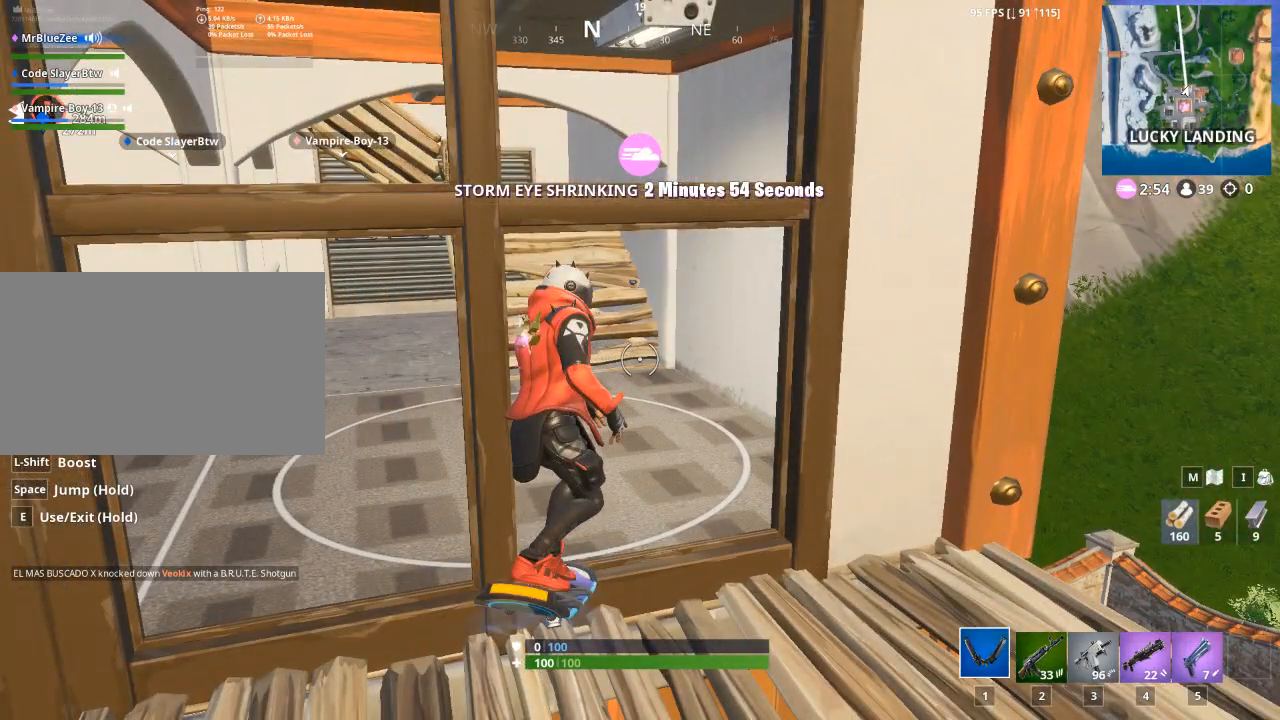
{"keys": [], "mouse": [], "events": [[151, "d", "up"]]}
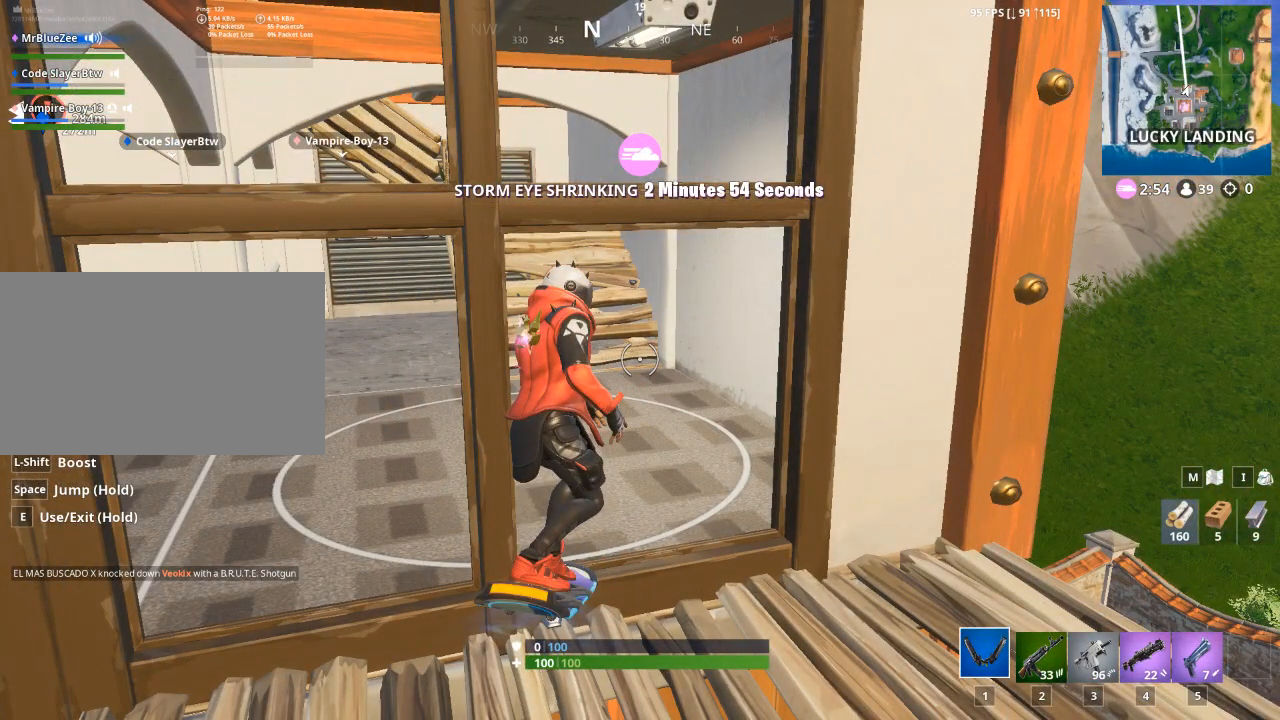
{"keys": [], "mouse": [], "events": []}
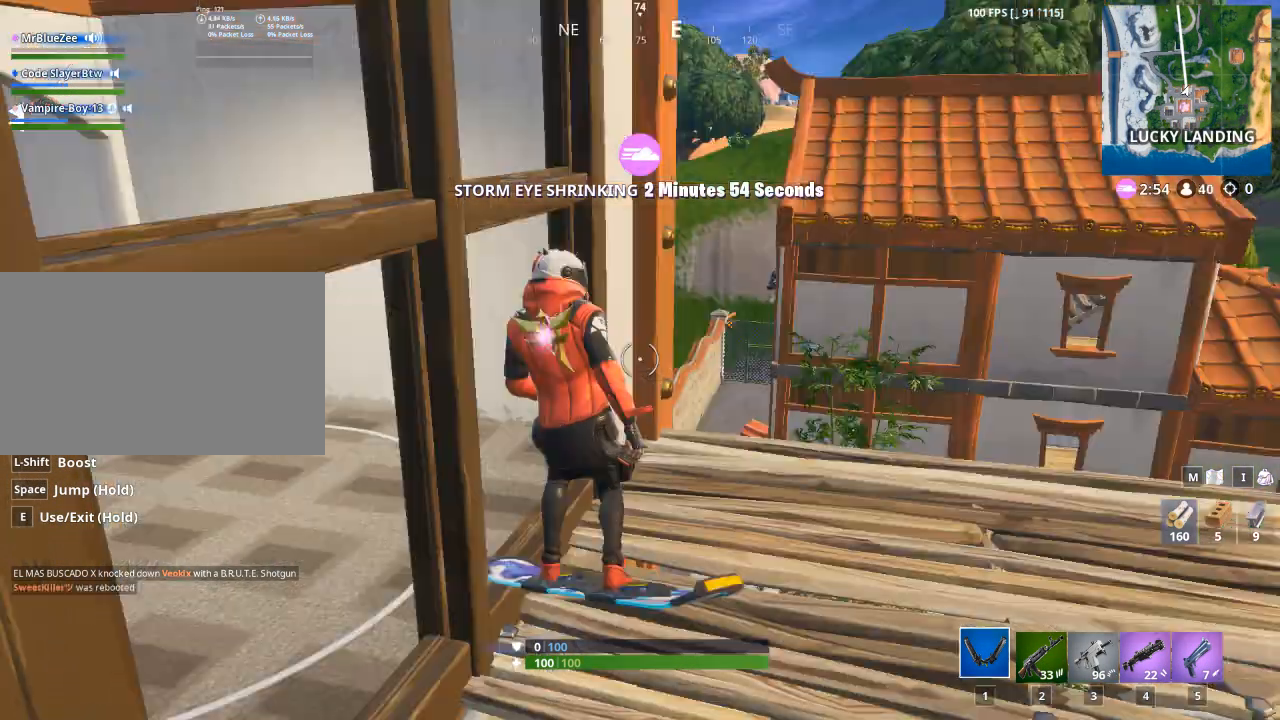
{"keys": [], "mouse": [], "events": []}
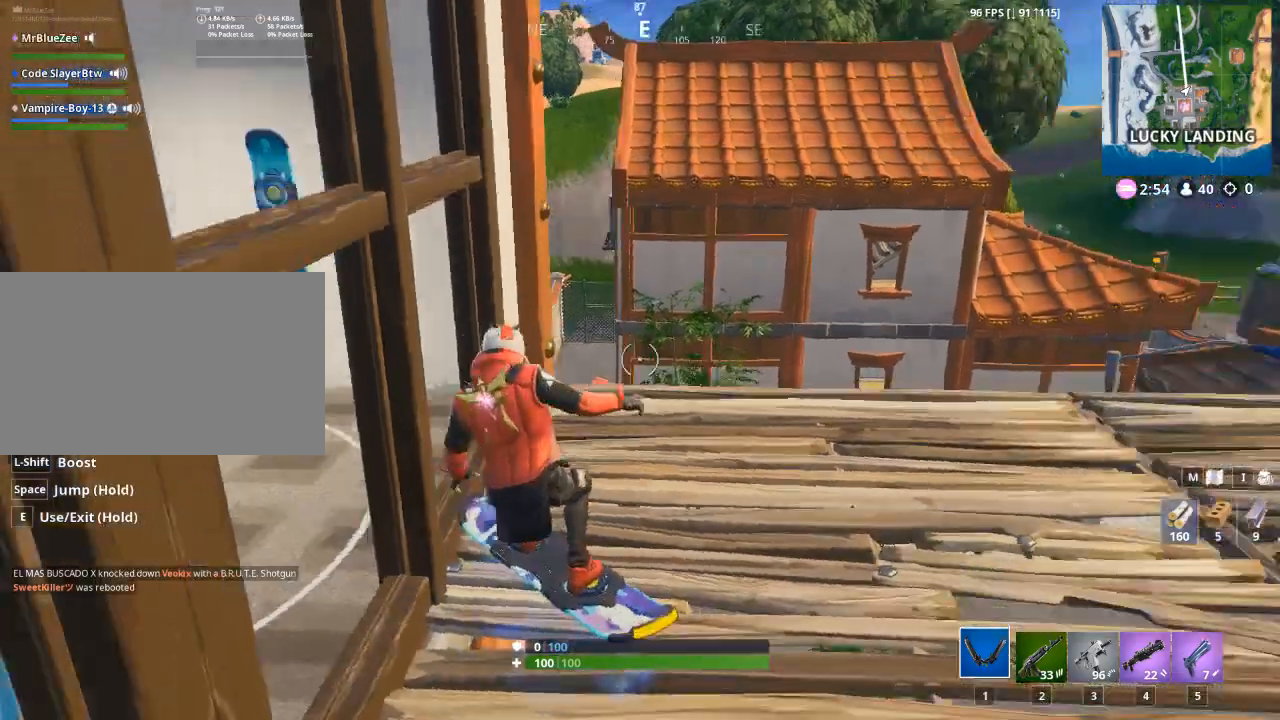
{"keys": ["d", "w"], "mouse": [], "events": [[50, "d", "down"], [434, "w", "down"]]}
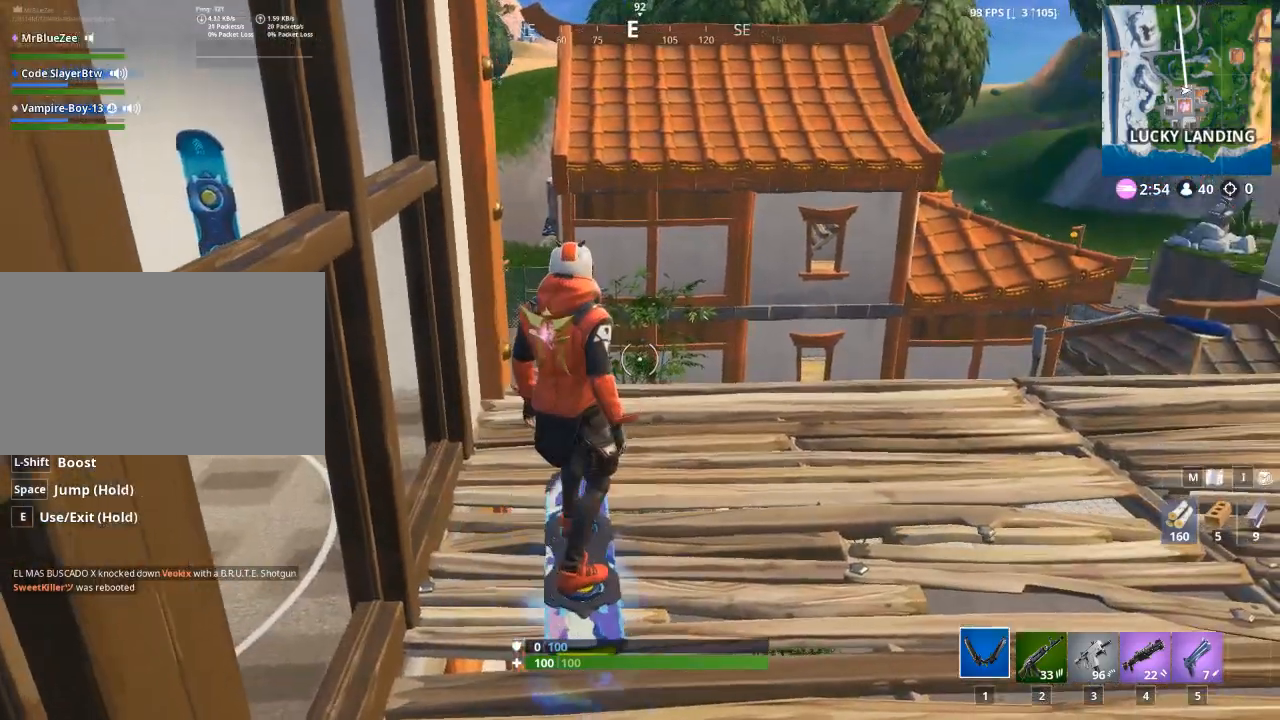
{"keys": ["w"], "mouse": [], "events": [[251, "d", "up"]]}
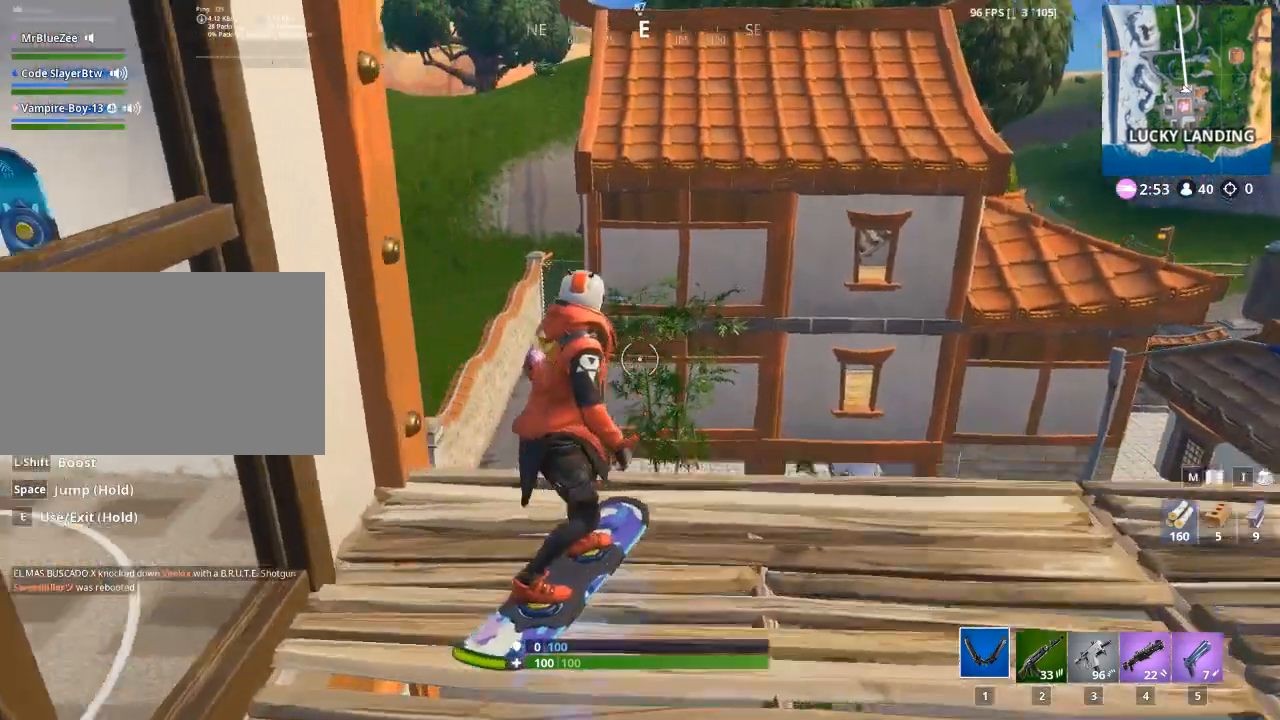
{"keys": [], "mouse": [], "events": [[33, "a", "down"], [133, "space", "down"], [334, "space", "up"], [367, "w", "up"], [417, "a", "up"]]}
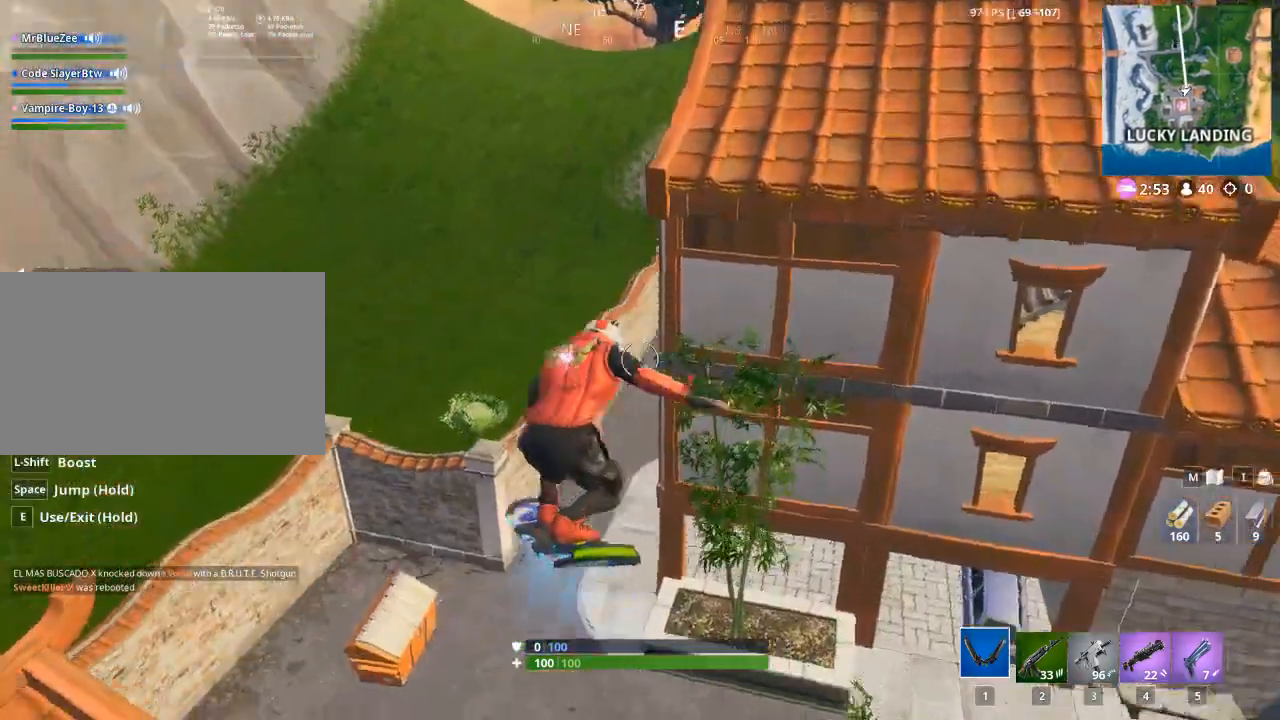
{"keys": ["a"], "mouse": [], "events": [[434, "a", "down"]]}
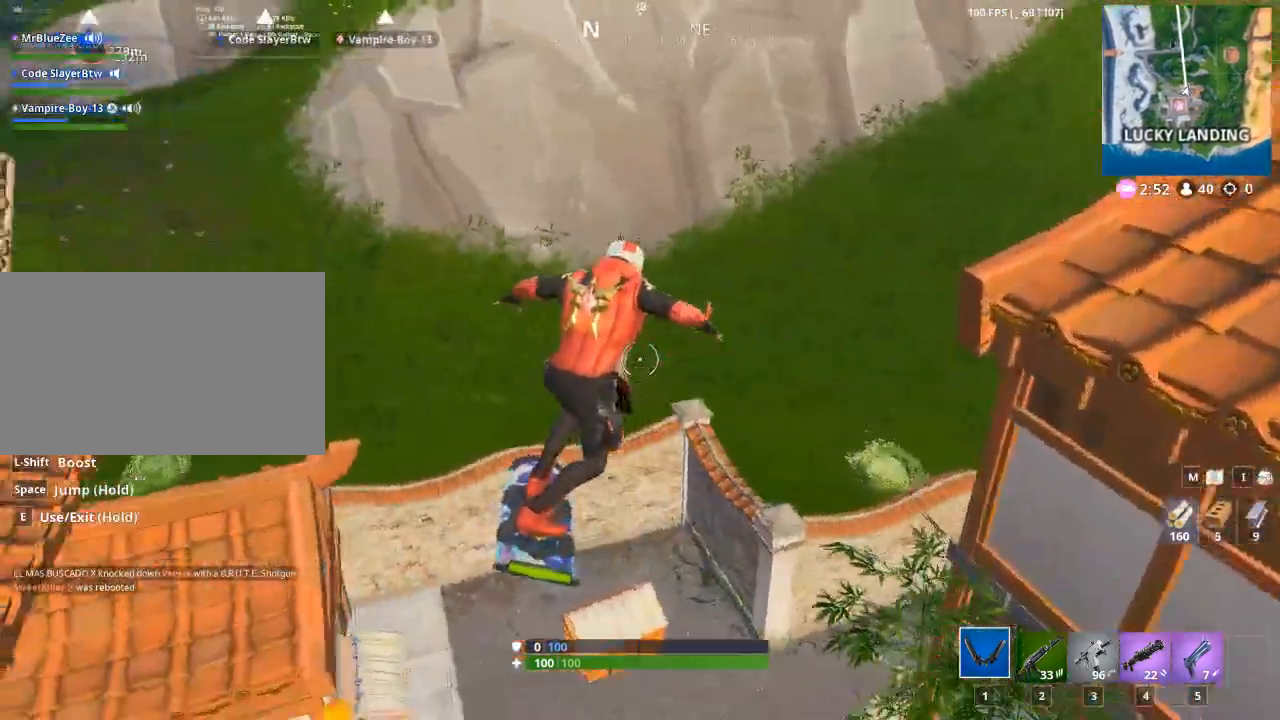
{"keys": ["shift"], "mouse": [], "events": [[33, "a", "up"], [300, "shift", "down"]]}
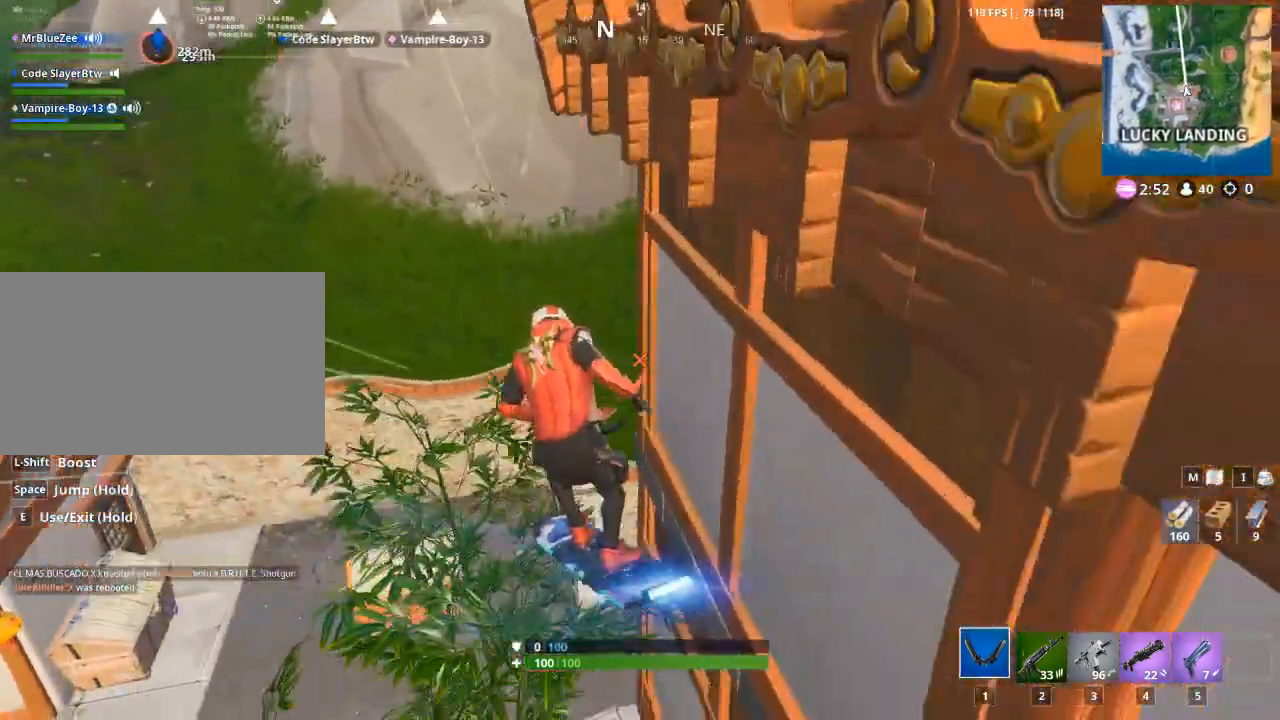
{"keys": ["s", "shift"], "mouse": [], "events": [[34, "s", "down"]]}
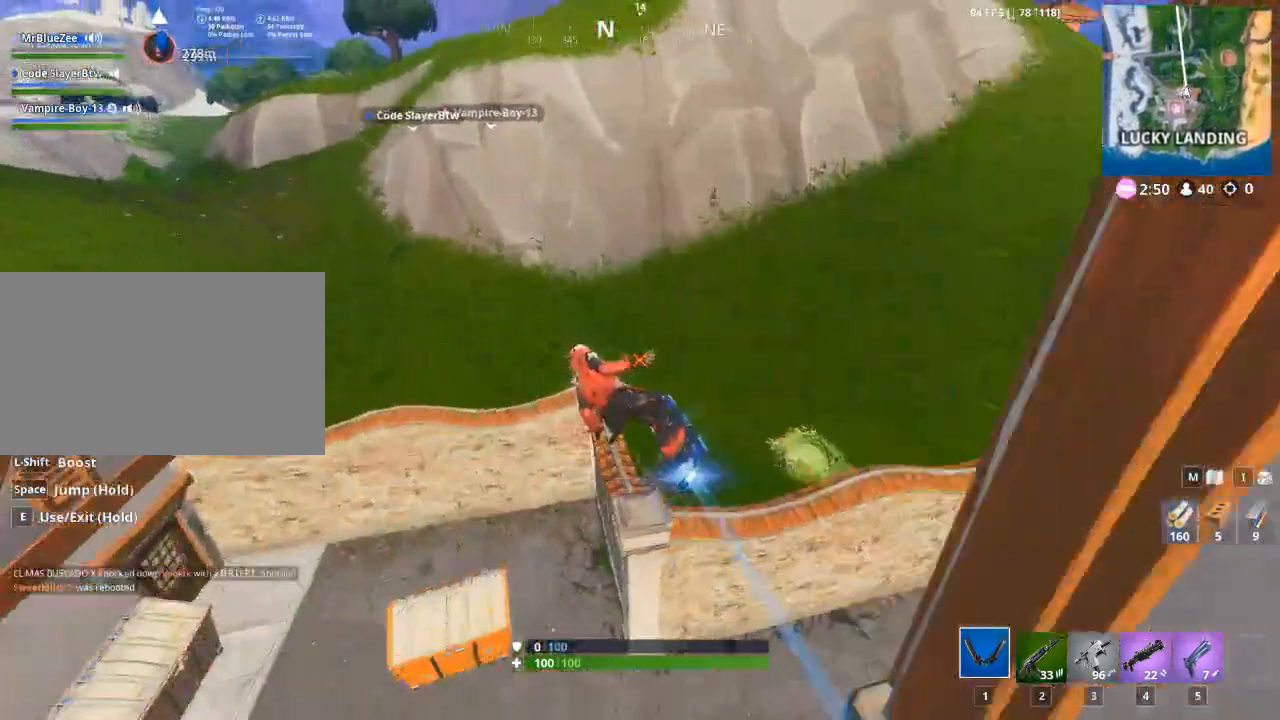
{"keys": [], "mouse": [], "events": [[150, "s", "up"], [250, "shift", "up"]]}
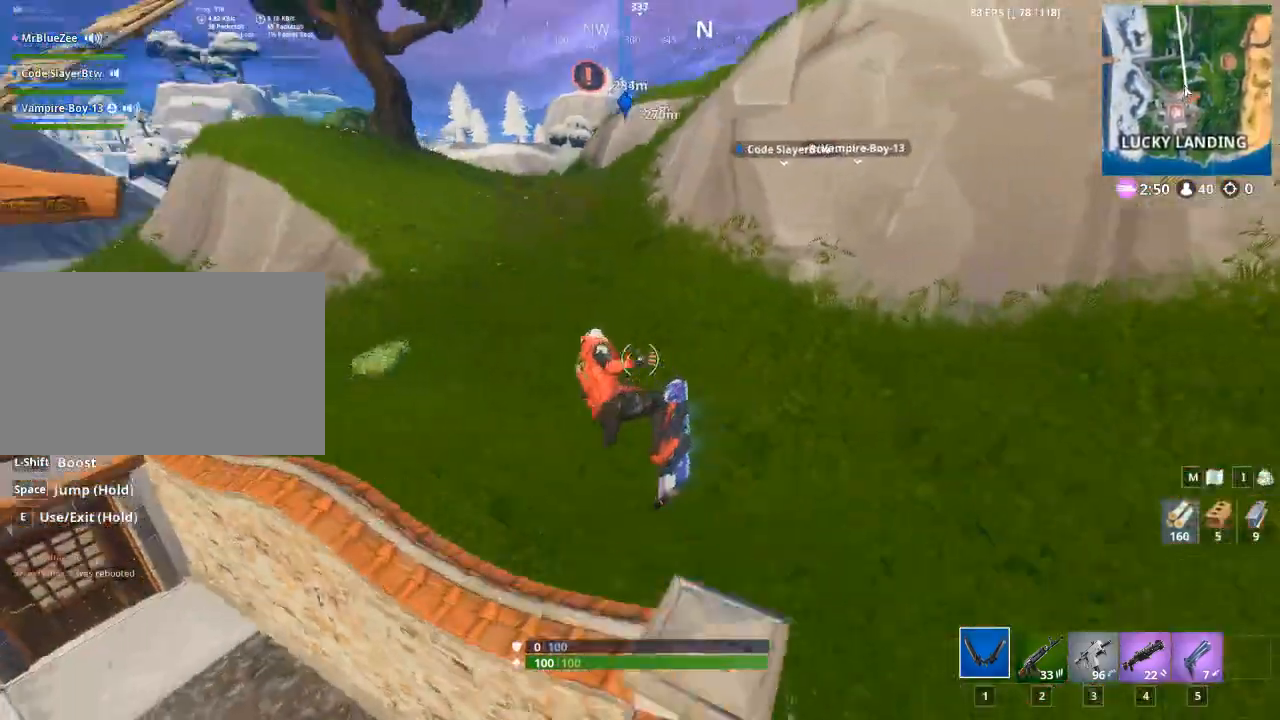
{"keys": ["a", "w"], "mouse": [], "events": [[484, "a", "down"], [484, "w", "down"]]}